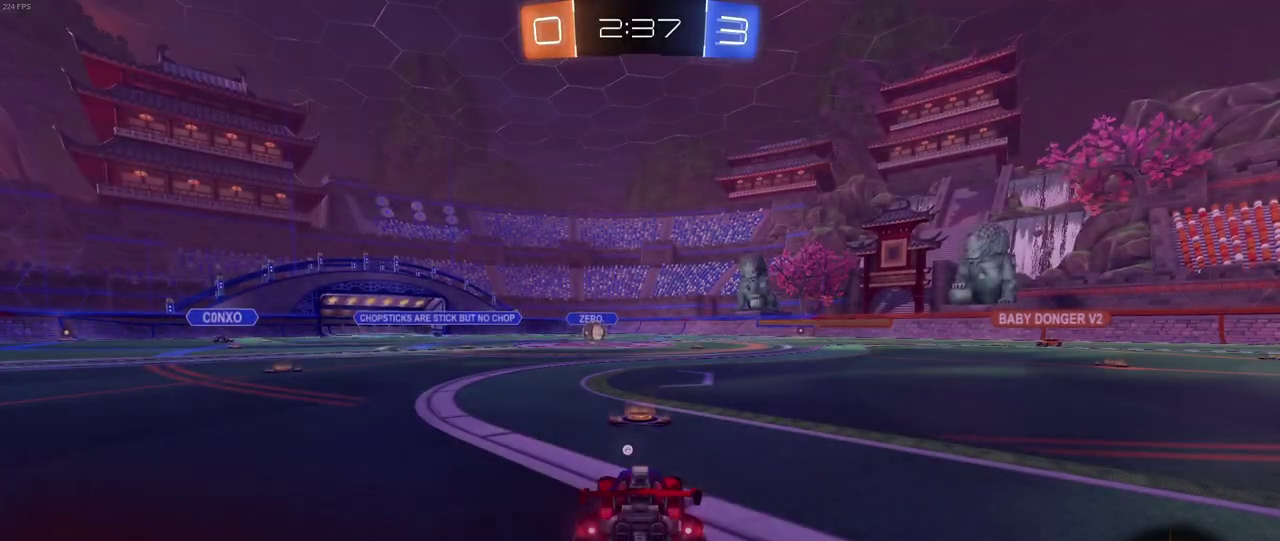
Gameplay with a controller (PlayStation layout); each line is a JSON object with the inputs held at the frame after it. "events" lists button and stick changes between this image and that frame as [ms after this image, input, new state], when the widget could be followed in between. Not read: L1 L3 R3.
{"buttons": ["TRIANGLE"], "left_stick": "center", "right_stick": "center", "events": [[500, "TRIANGLE", "down"]]}
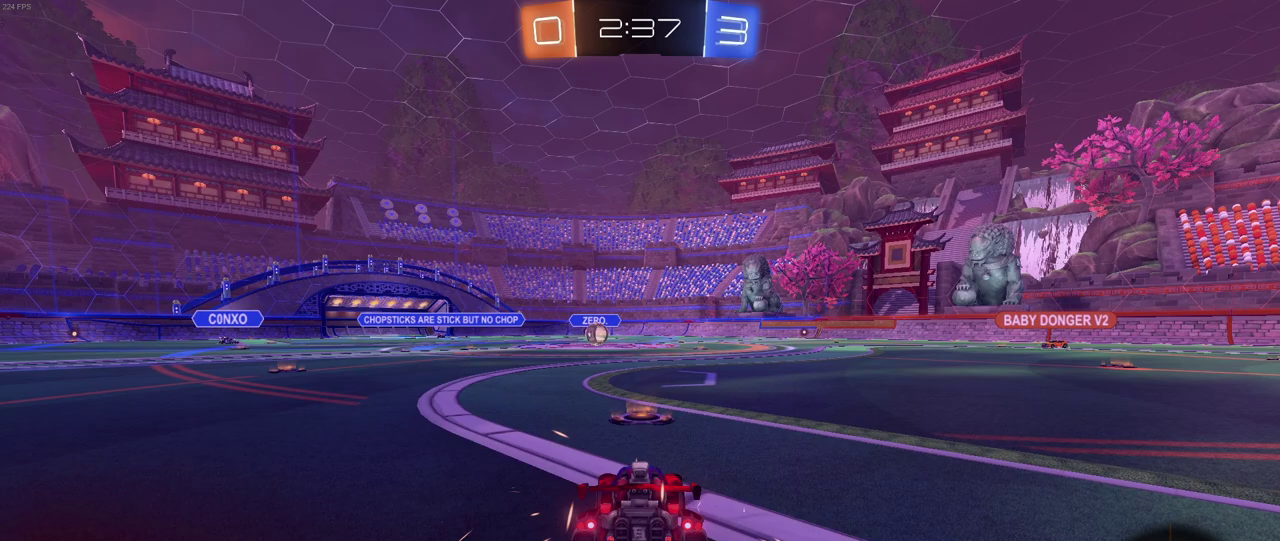
{"buttons": [], "left_stick": "center", "right_stick": "center", "events": [[100, "TRIANGLE", "up"]]}
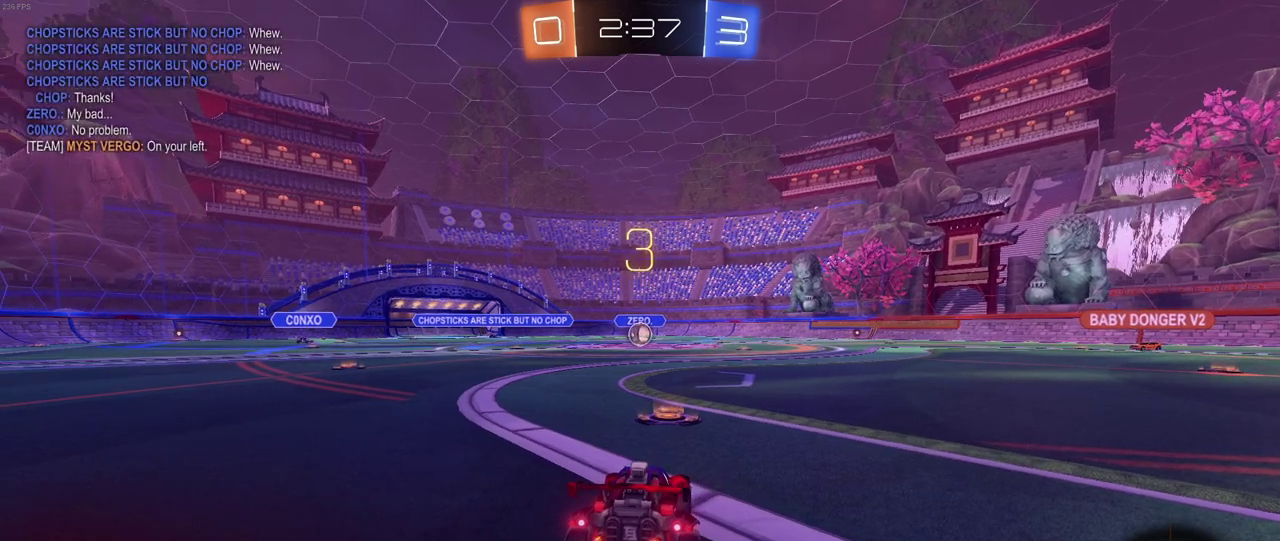
{"buttons": ["R2"], "left_stick": "center", "right_stick": "center", "events": [[300, "R2", "down"]]}
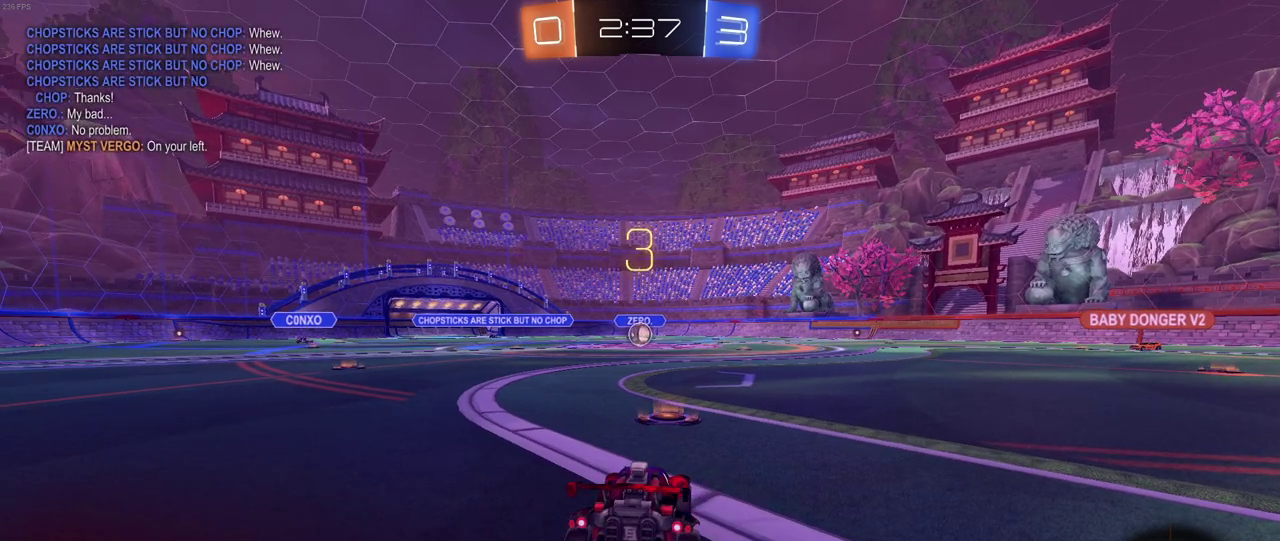
{"buttons": ["R2"], "left_stick": "center", "right_stick": "center", "events": []}
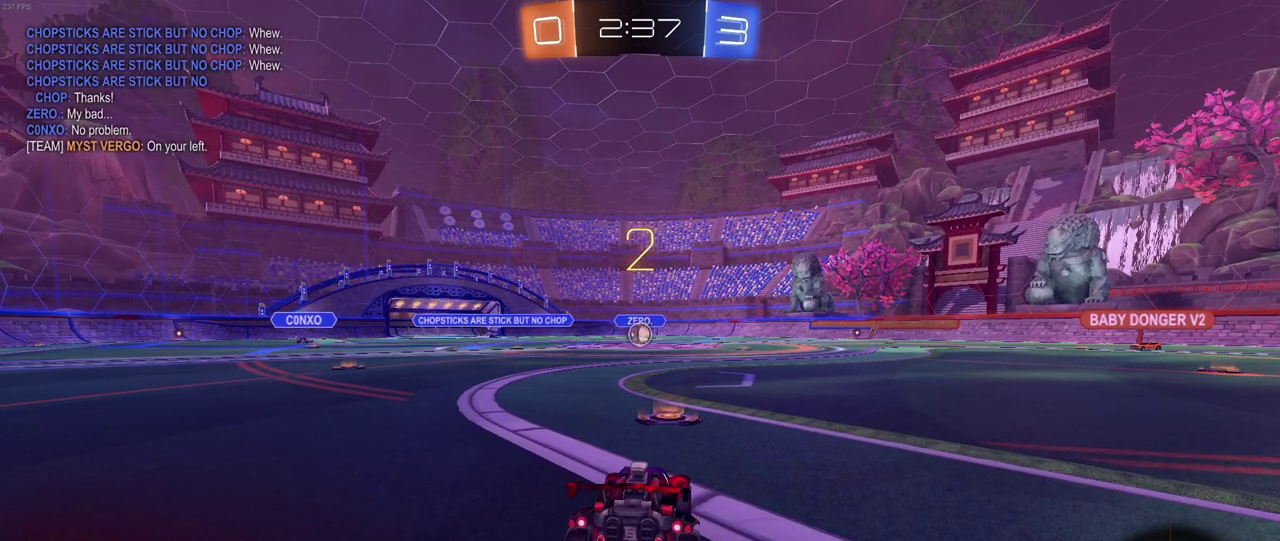
{"buttons": ["R1", "R2"], "left_stick": "center", "right_stick": "center", "events": [[217, "R1", "down"]]}
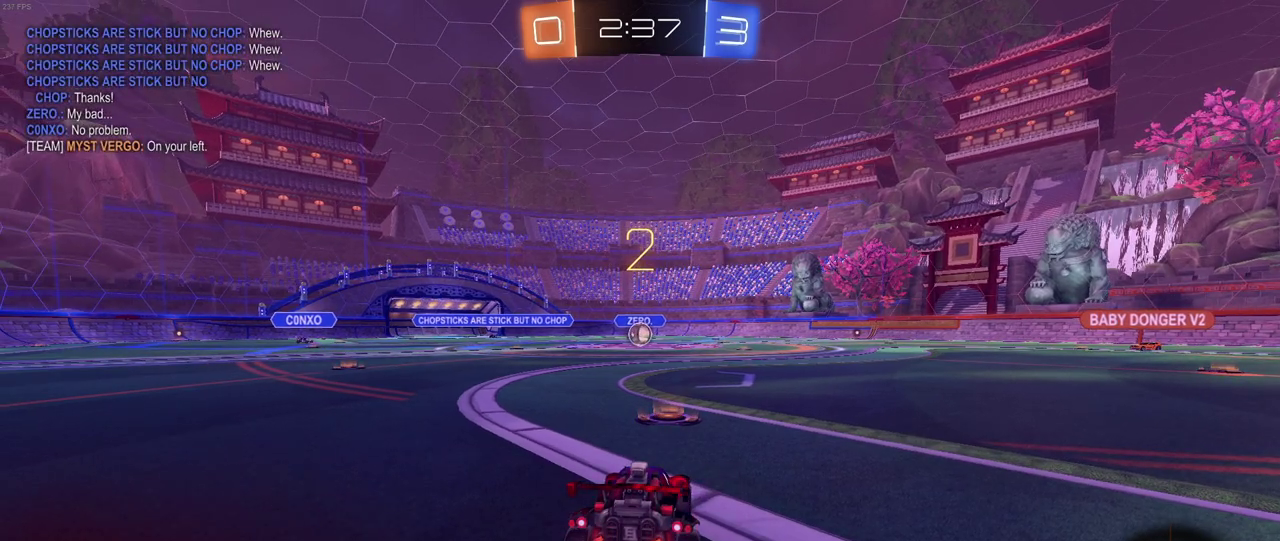
{"buttons": ["R1", "R2"], "left_stick": "center", "right_stick": "center", "events": []}
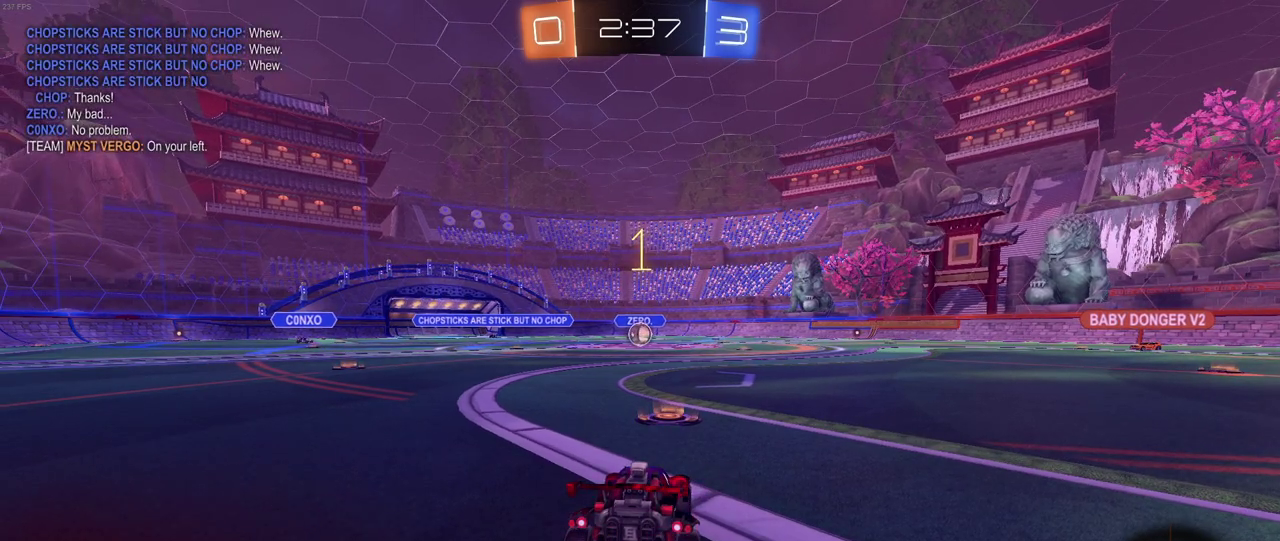
{"buttons": ["R1", "R2"], "left_stick": "center", "right_stick": "center", "events": []}
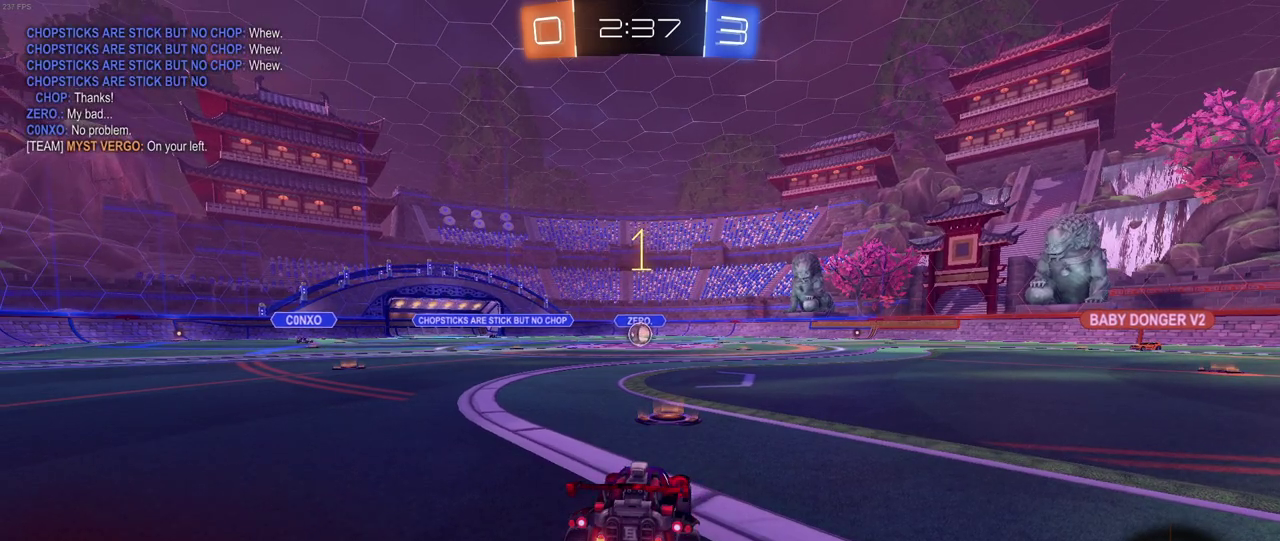
{"buttons": ["R1", "R2"], "left_stick": "up-left", "right_stick": "center", "events": [[300, "left_stick", "right"], [383, "left_stick", "up"], [400, "CROSS", "down"], [433, "left_stick", "up-left"], [450, "CROSS", "up"]]}
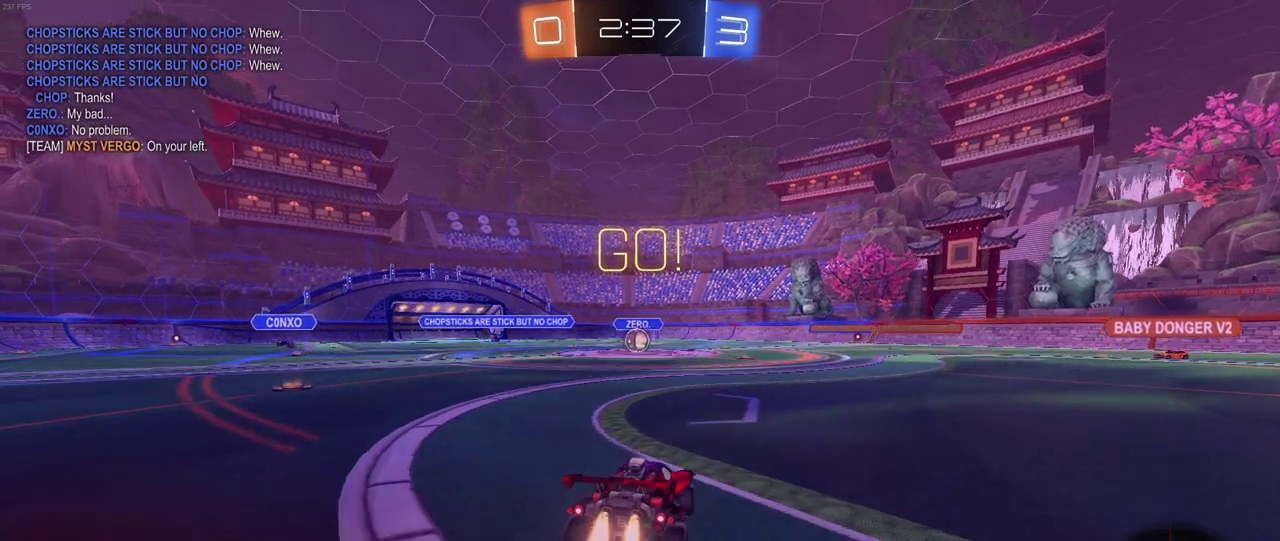
{"buttons": ["SQUARE", "R1", "R2"], "left_stick": "down-left", "right_stick": "center", "events": [[33, "CROSS", "down"], [67, "SQUARE", "down"], [83, "CROSS", "up"], [83, "left_stick", "down-left"], [150, "left_stick", "down"], [283, "left_stick", "down-left"]]}
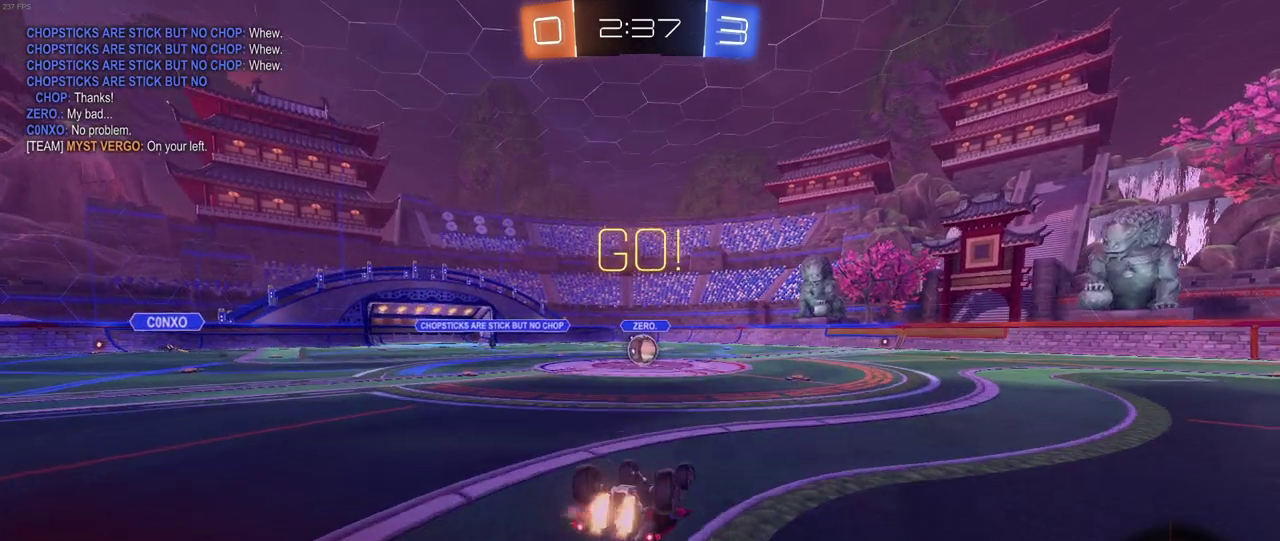
{"buttons": ["R2"], "left_stick": "down-right", "right_stick": "center", "events": [[450, "left_stick", "down"], [467, "R1", "up"], [467, "SQUARE", "up"], [500, "left_stick", "down-right"]]}
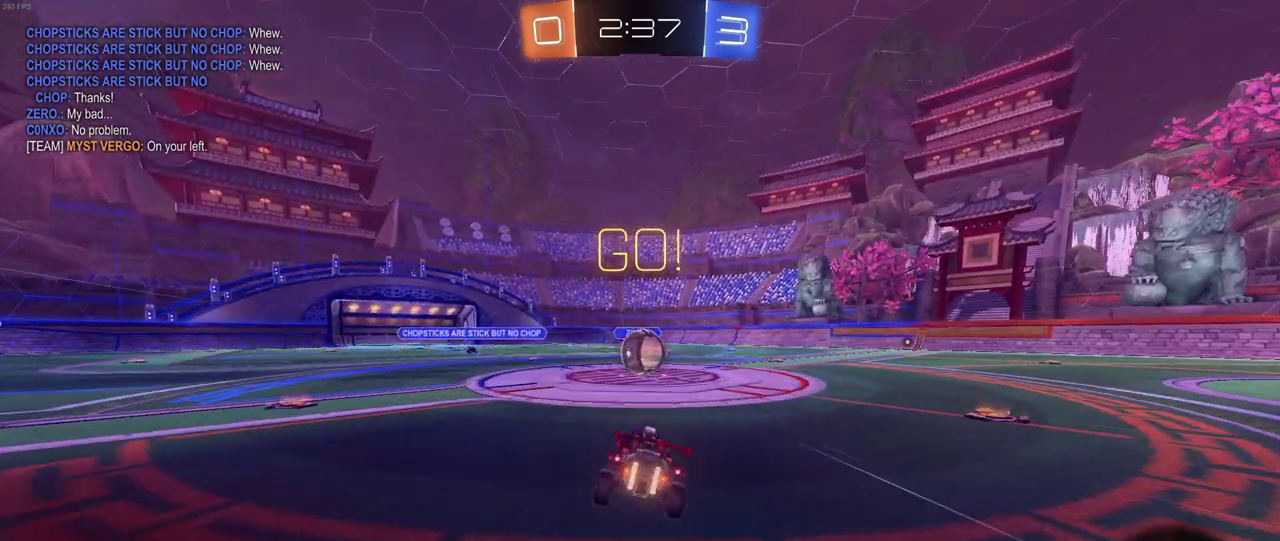
{"buttons": ["CROSS", "SQUARE", "R2"], "left_stick": "left", "right_stick": "center", "events": [[217, "left_stick", "right"], [250, "CROSS", "down"], [317, "left_stick", "center"], [383, "CROSS", "up"], [383, "left_stick", "left"], [433, "CROSS", "down"], [483, "SQUARE", "down"]]}
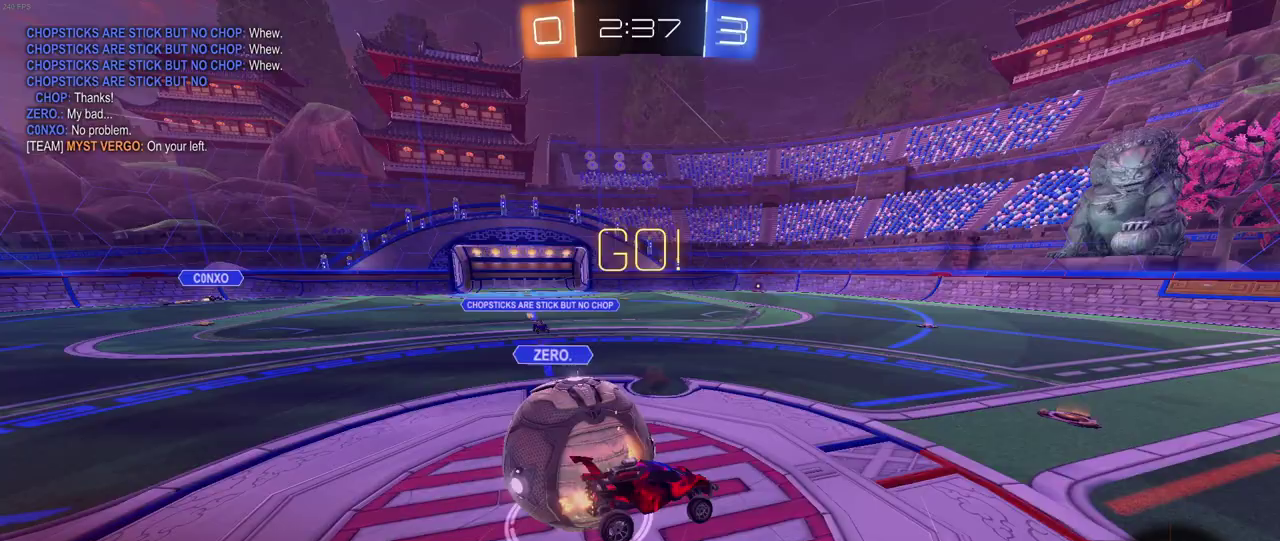
{"buttons": ["SQUARE", "R2"], "left_stick": "left", "right_stick": "center", "events": [[50, "CROSS", "up"]]}
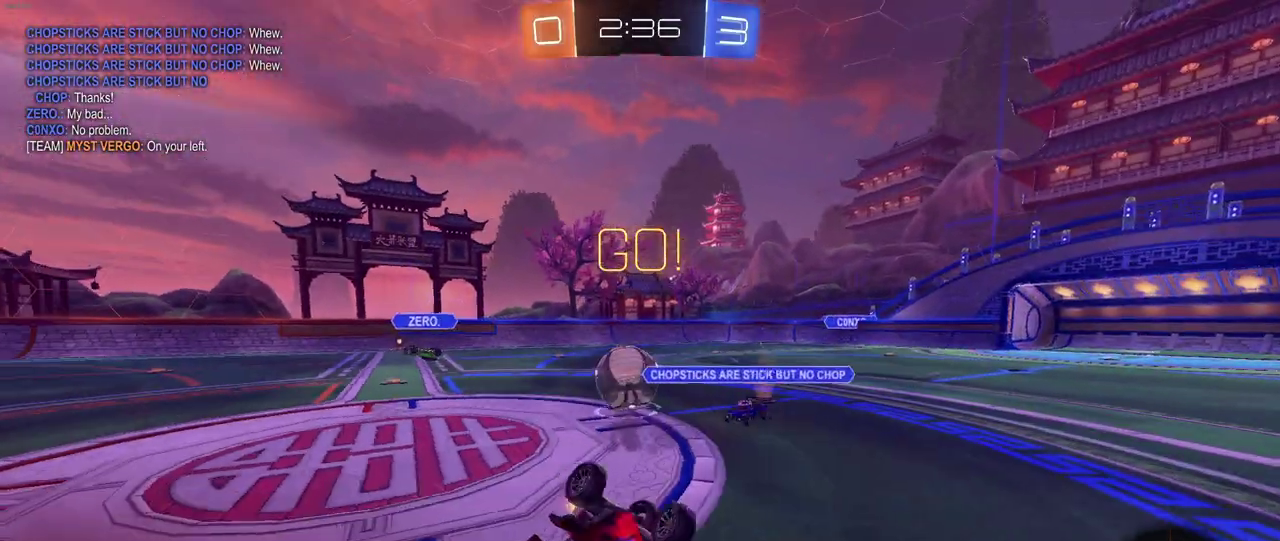
{"buttons": ["TRIANGLE", "R2"], "left_stick": "down-right", "right_stick": "center", "events": [[150, "left_stick", "down-left"], [200, "left_stick", "center"], [233, "SQUARE", "up"], [333, "left_stick", "down-right"], [350, "TRIANGLE", "down"]]}
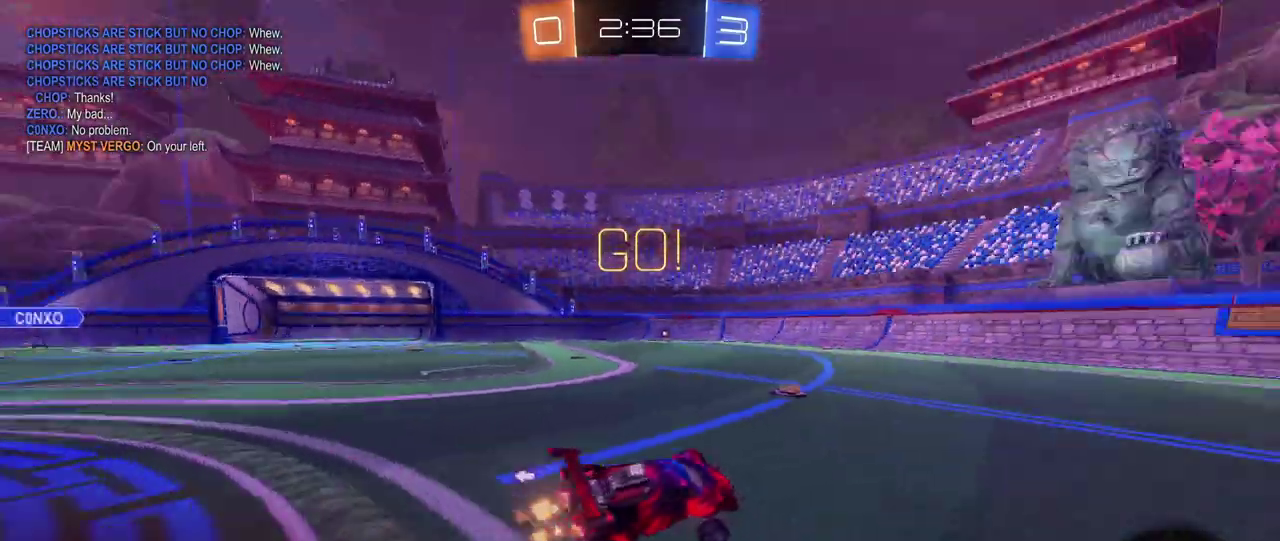
{"buttons": ["R2"], "left_stick": "center", "right_stick": "center", "events": [[33, "TRIANGLE", "up"], [167, "left_stick", "center"], [350, "TRIANGLE", "down"], [467, "TRIANGLE", "up"]]}
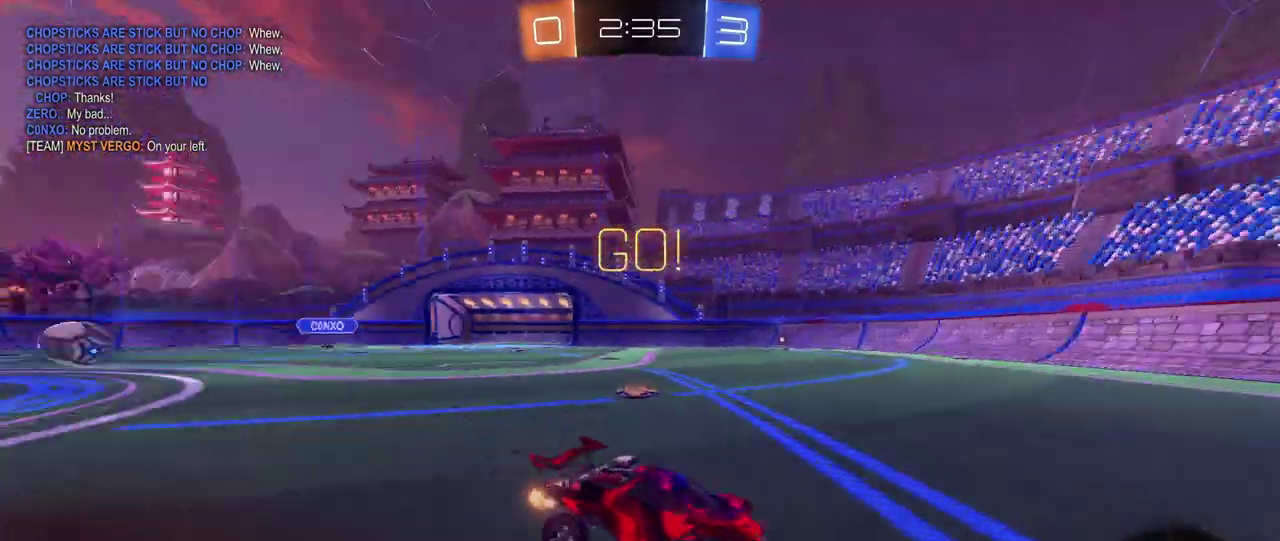
{"buttons": ["R2"], "left_stick": "down-right", "right_stick": "center", "events": [[133, "left_stick", "left"], [250, "left_stick", "center"], [417, "left_stick", "down-right"]]}
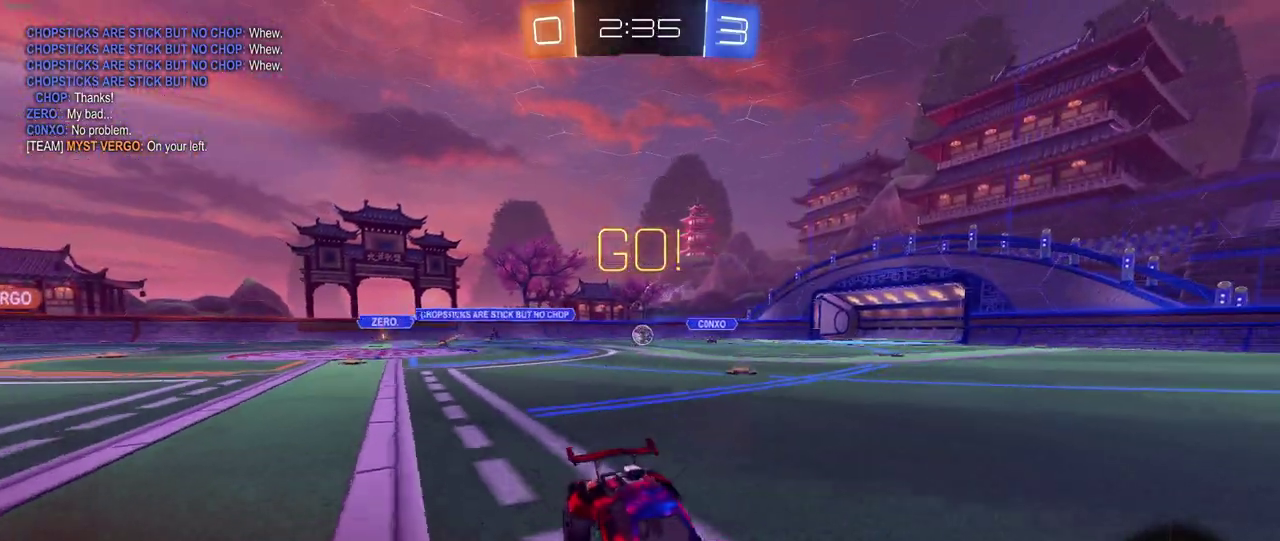
{"buttons": ["R2"], "left_stick": "down-right", "right_stick": "center", "events": [[67, "left_stick", "center"], [333, "SQUARE", "down"], [333, "left_stick", "down-right"], [483, "SQUARE", "up"]]}
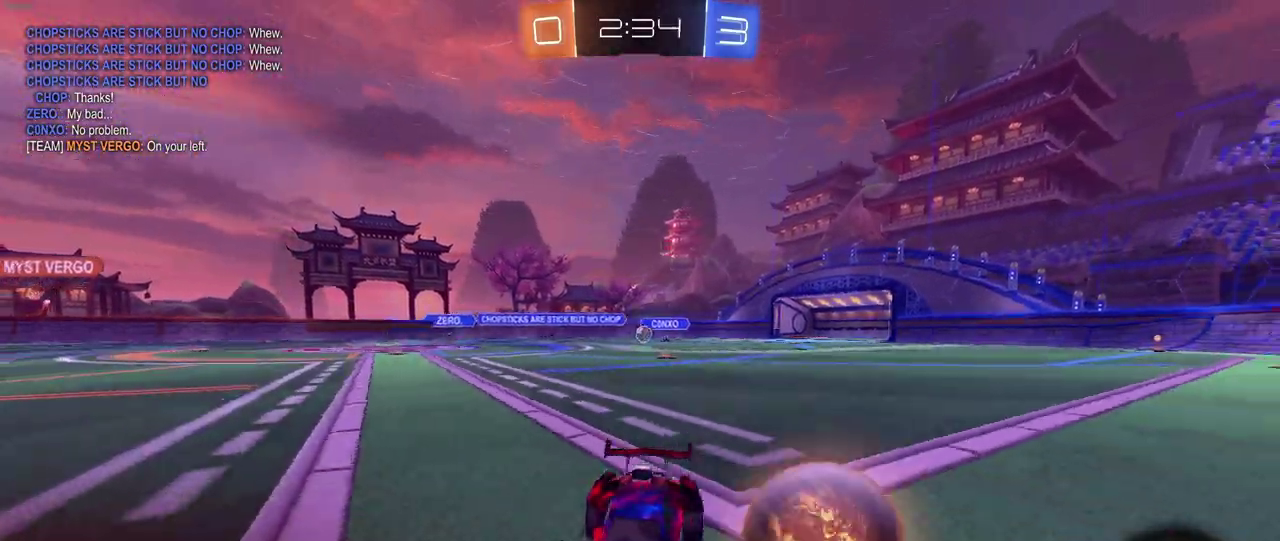
{"buttons": ["CROSS", "R1", "R2"], "left_stick": "up-left", "right_stick": "center", "events": [[417, "R1", "down"], [450, "CROSS", "down"], [483, "left_stick", "up-left"]]}
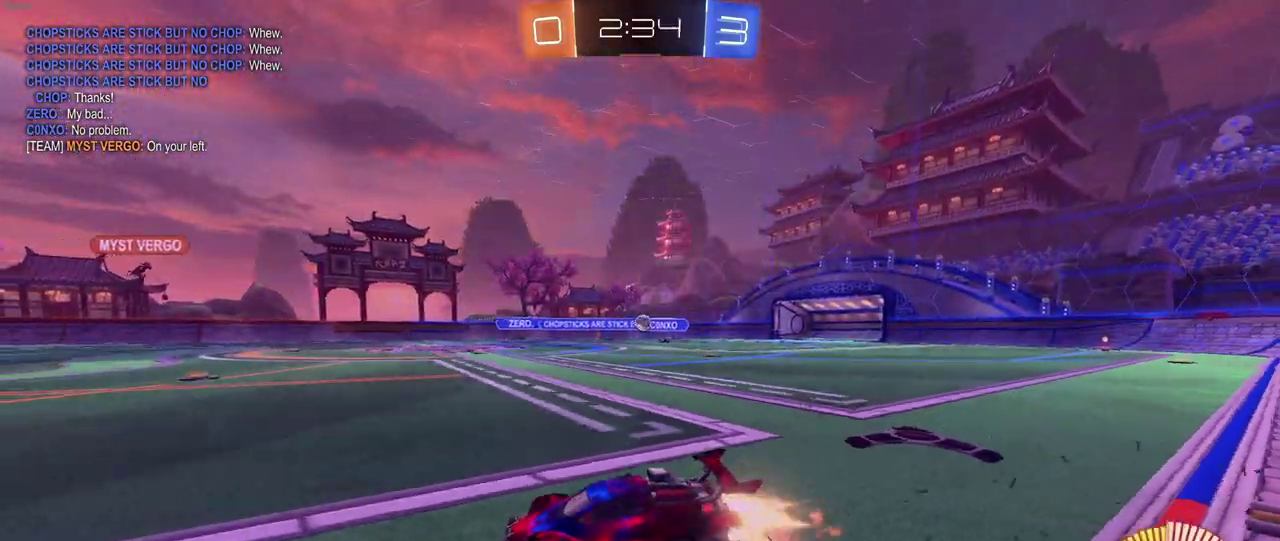
{"buttons": ["SQUARE", "R2"], "left_stick": "down", "right_stick": "center", "events": [[17, "CROSS", "up"], [167, "left_stick", "center"], [250, "R1", "up"], [283, "left_stick", "down"], [467, "SQUARE", "down"]]}
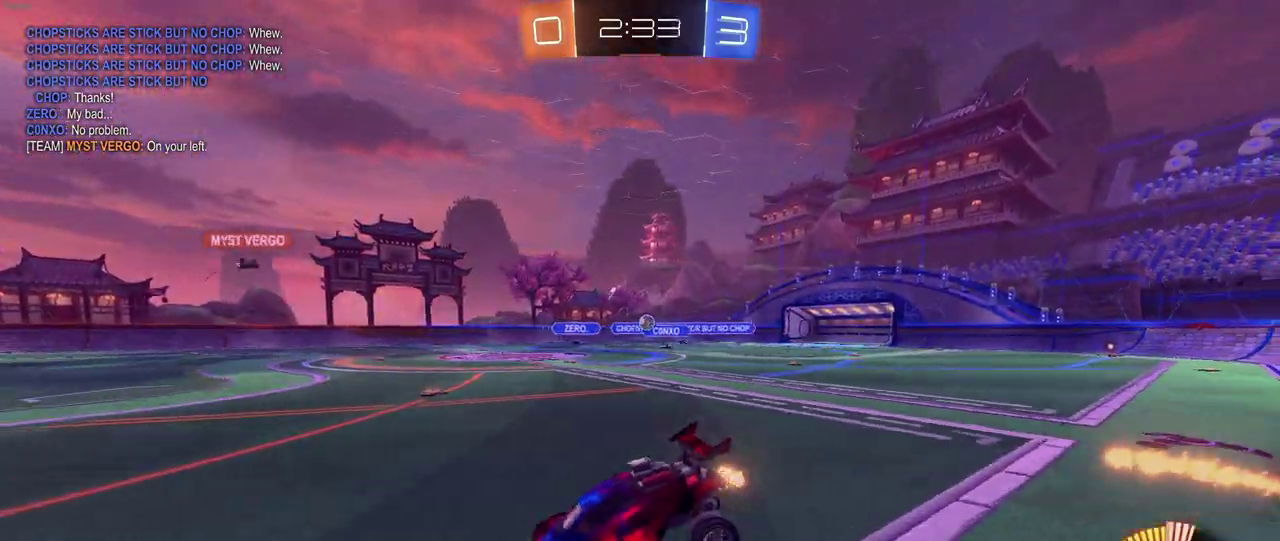
{"buttons": ["CROSS", "R2"], "left_stick": "up", "right_stick": "center", "events": [[33, "SQUARE", "up"], [100, "left_stick", "center"], [317, "left_stick", "up"], [450, "CROSS", "down"]]}
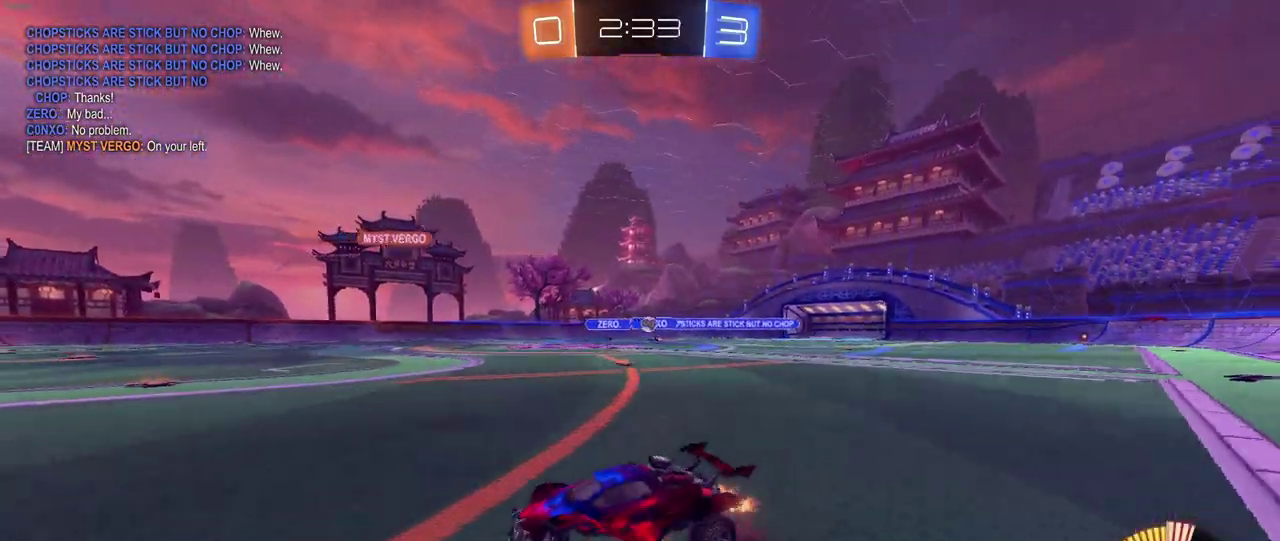
{"buttons": ["R2"], "left_stick": "center", "right_stick": "center", "events": [[50, "CROSS", "up"], [50, "left_stick", "up-left"], [283, "left_stick", "center"]]}
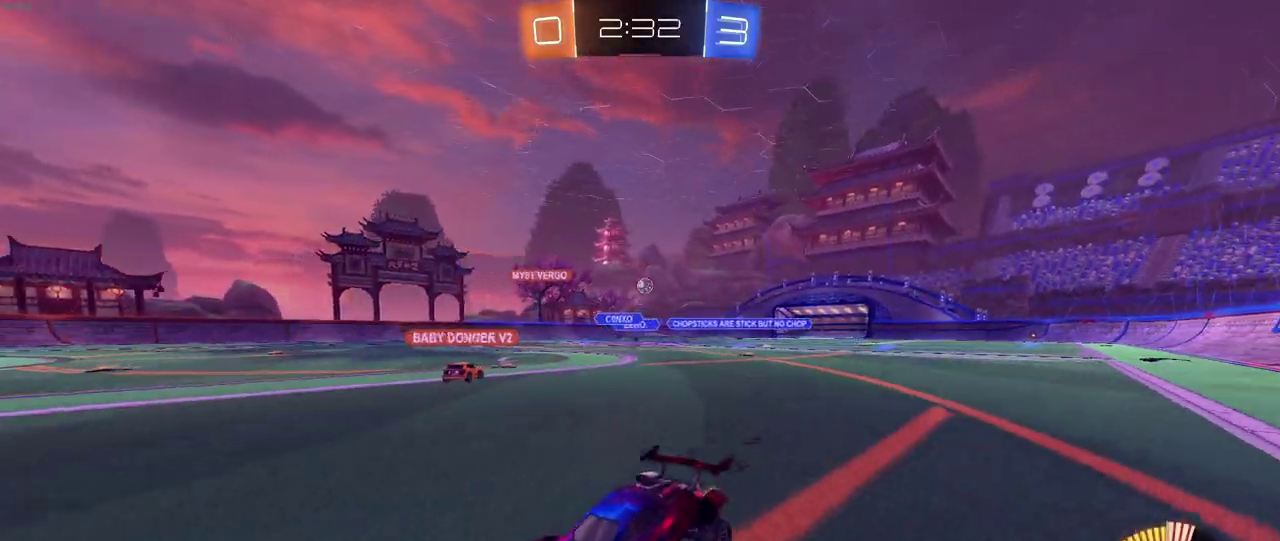
{"buttons": ["R2"], "left_stick": "center", "right_stick": "center", "events": [[150, "left_stick", "right"], [500, "left_stick", "center"]]}
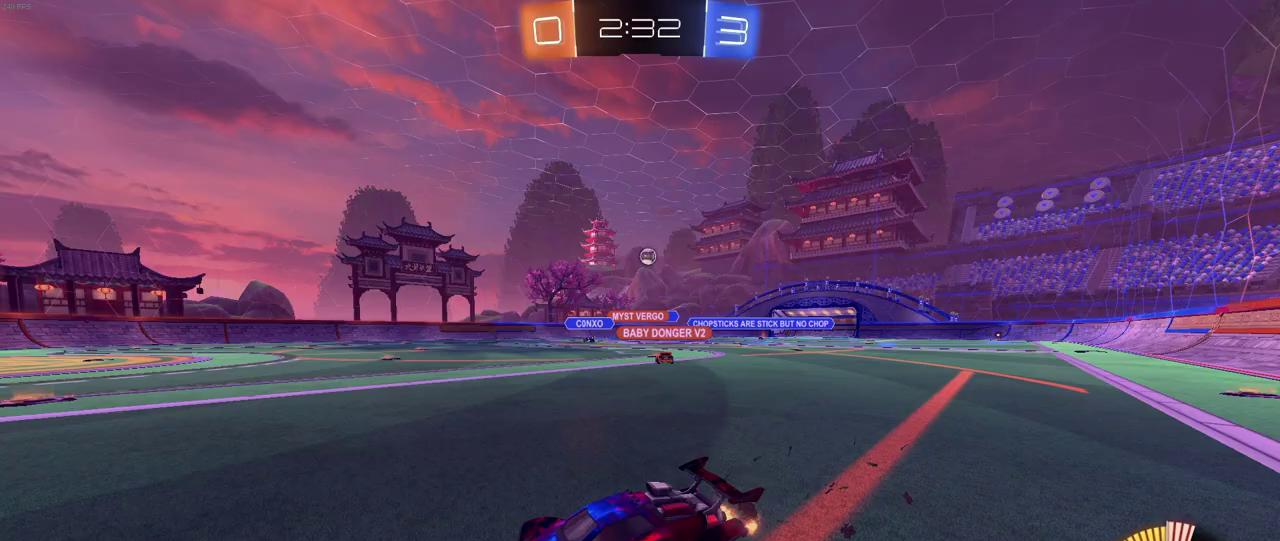
{"buttons": ["L2"], "left_stick": "right", "right_stick": "center", "events": [[350, "R2", "up"], [367, "L2", "down"], [467, "left_stick", "right"]]}
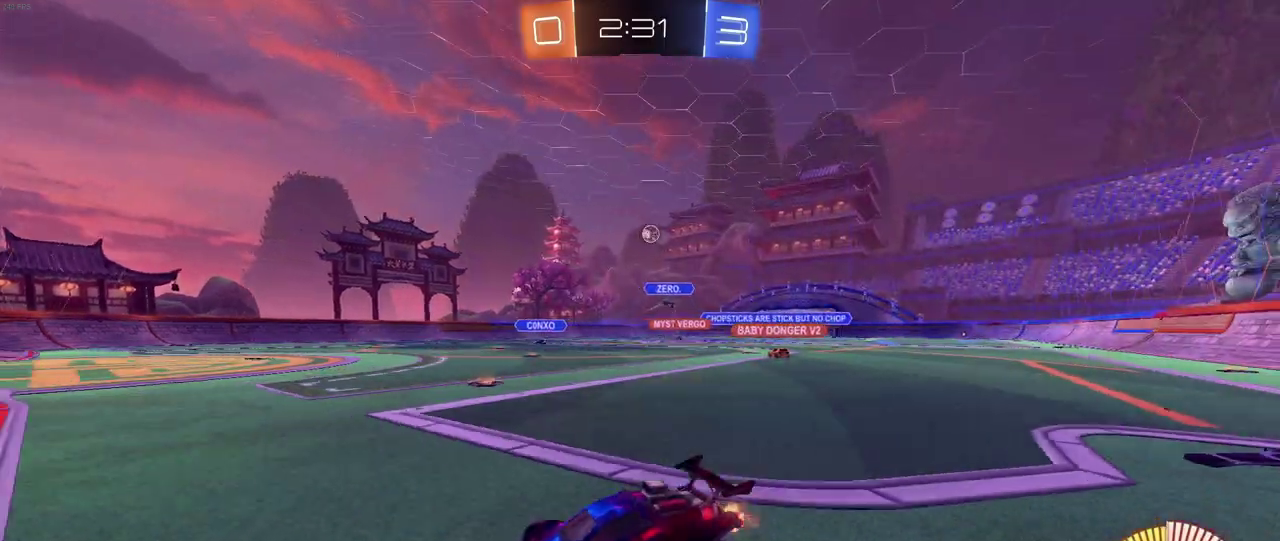
{"buttons": ["R2"], "left_stick": "center", "right_stick": "center", "events": [[67, "R2", "down"], [200, "L2", "up"], [200, "left_stick", "center"]]}
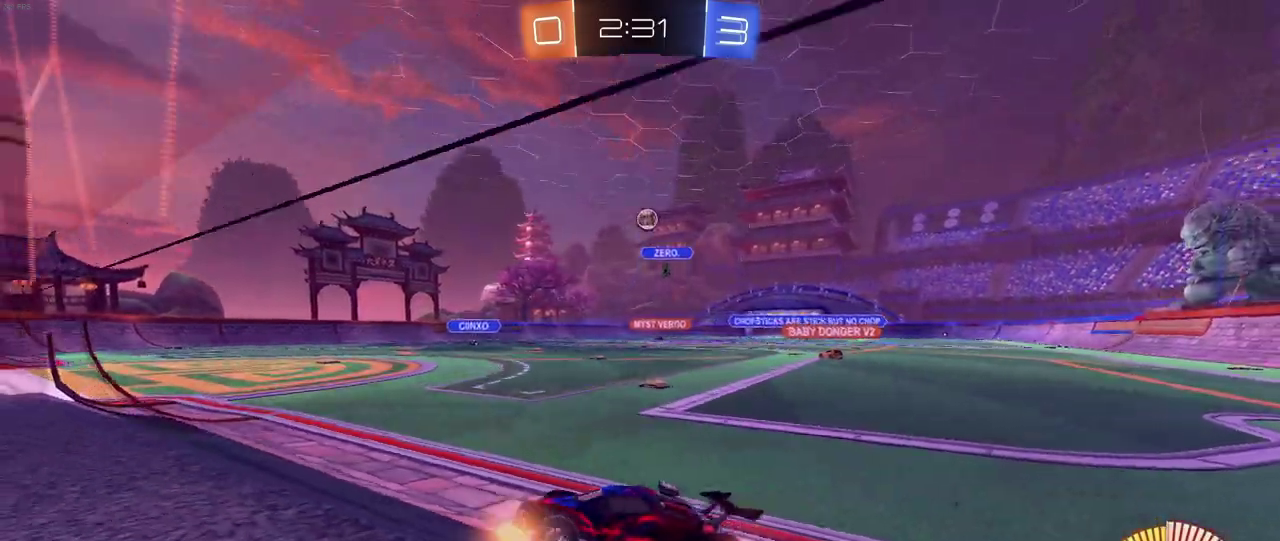
{"buttons": ["R2"], "left_stick": "center", "right_stick": "center", "events": []}
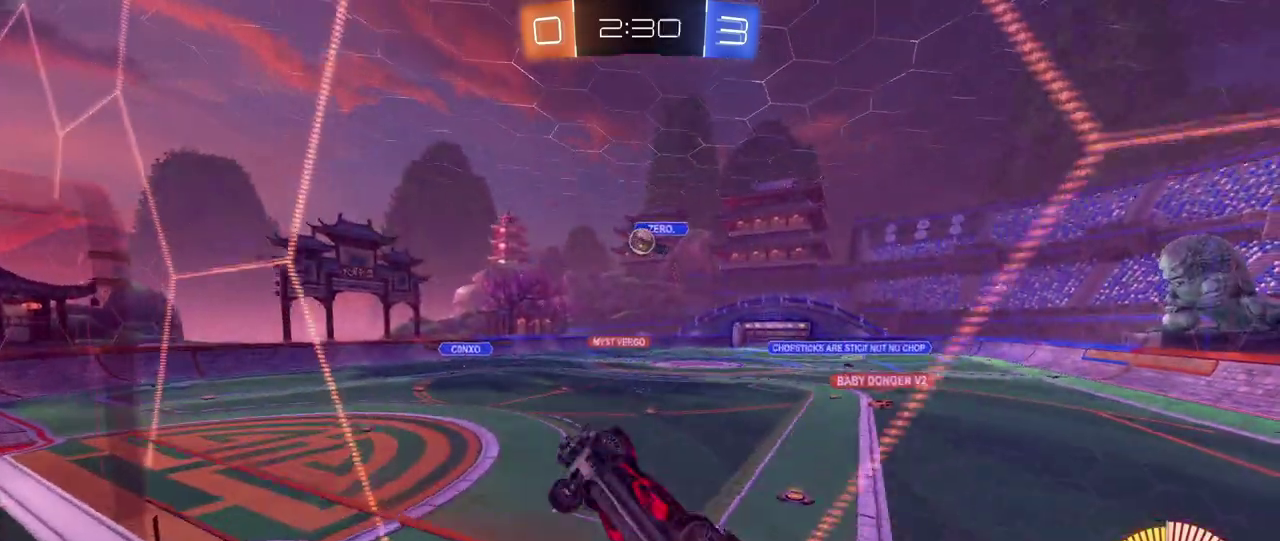
{"buttons": ["R2"], "left_stick": "center", "right_stick": "center", "events": [[50, "R1", "down"], [67, "left_stick", "right"], [150, "R1", "up"], [250, "left_stick", "center"], [317, "left_stick", "left"], [450, "left_stick", "center"]]}
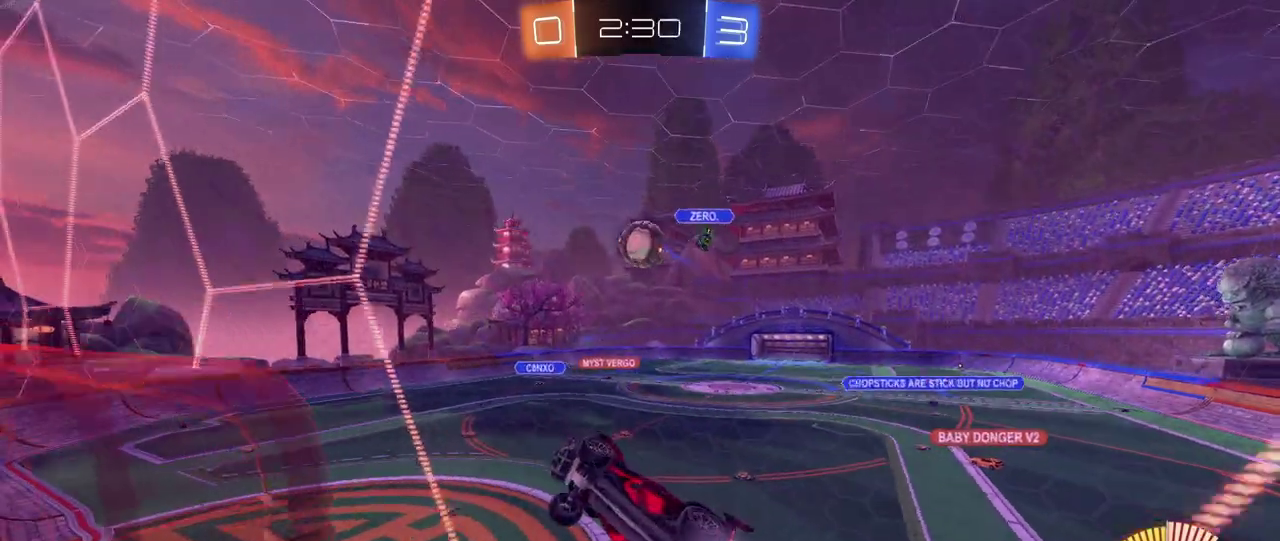
{"buttons": ["R1", "R2"], "left_stick": "right", "right_stick": "center", "events": [[17, "L2", "down"], [233, "R1", "down"], [267, "L2", "up"], [433, "left_stick", "right"]]}
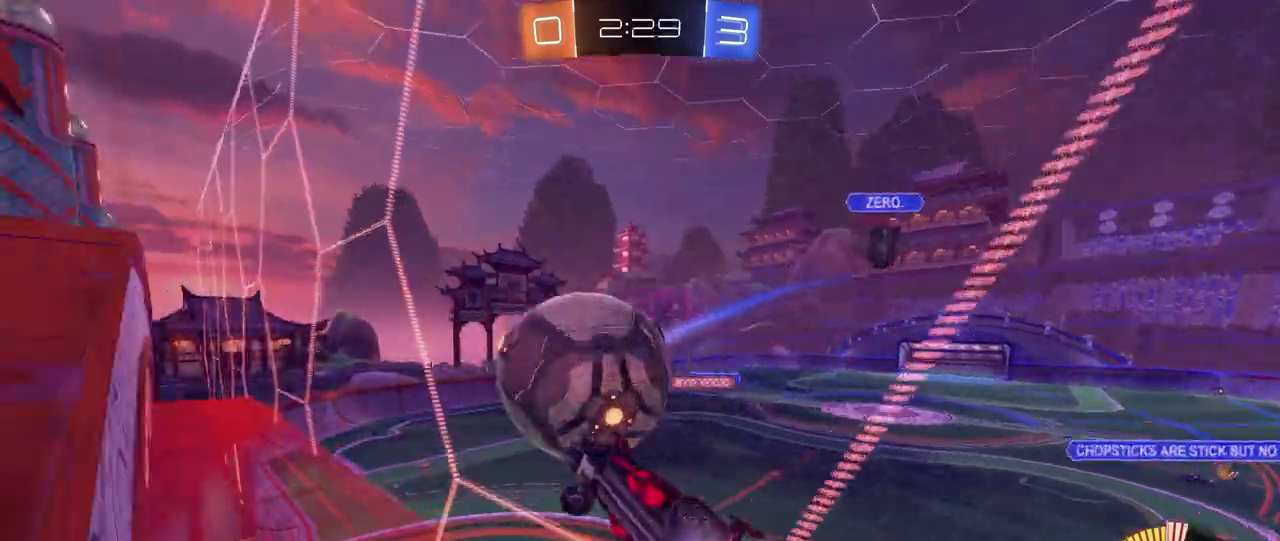
{"buttons": ["L2", "R2"], "left_stick": "center", "right_stick": "center", "events": [[150, "left_stick", "center"], [333, "R1", "up"], [433, "L2", "down"]]}
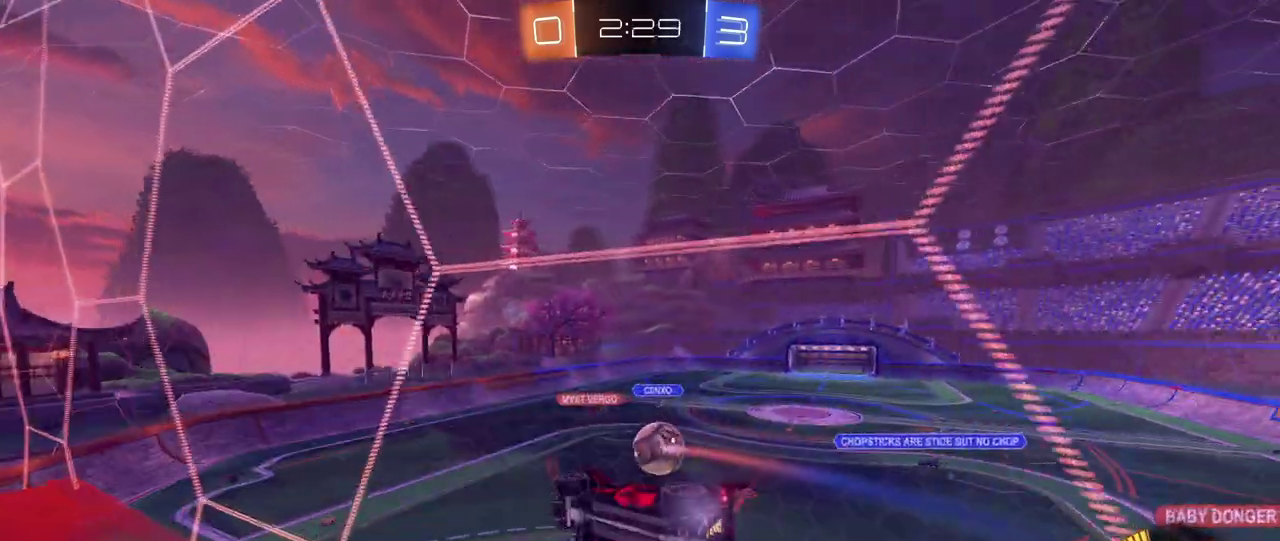
{"buttons": ["L2"], "left_stick": "center", "right_stick": "center", "events": [[50, "R2", "up"]]}
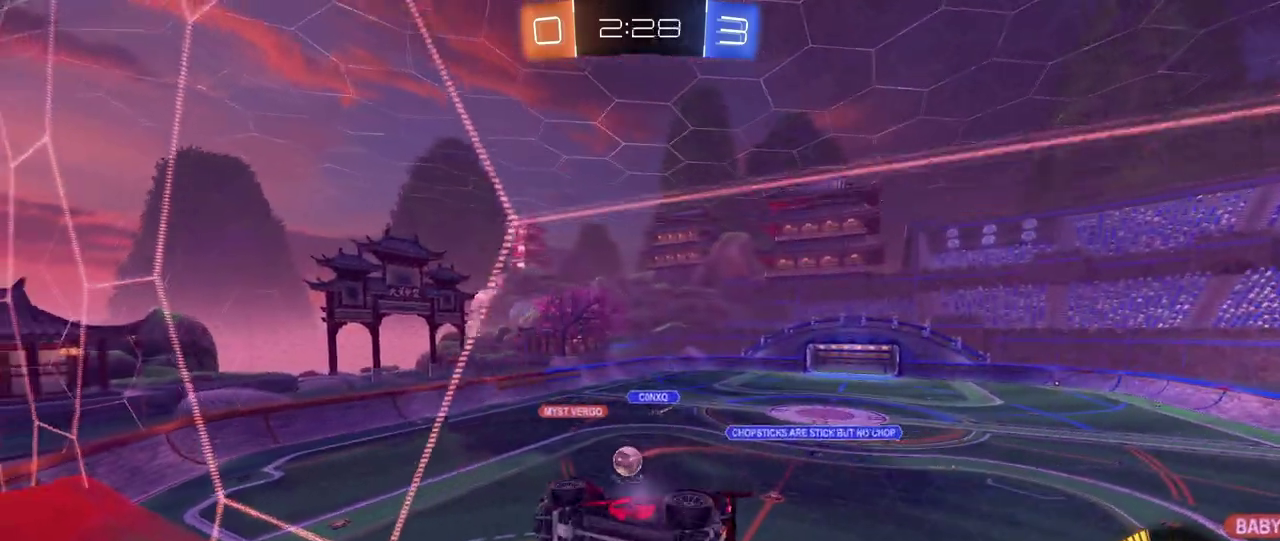
{"buttons": ["R2"], "left_stick": "center", "right_stick": "center", "events": [[133, "R2", "down"], [267, "L2", "up"], [317, "left_stick", "left"], [500, "left_stick", "center"]]}